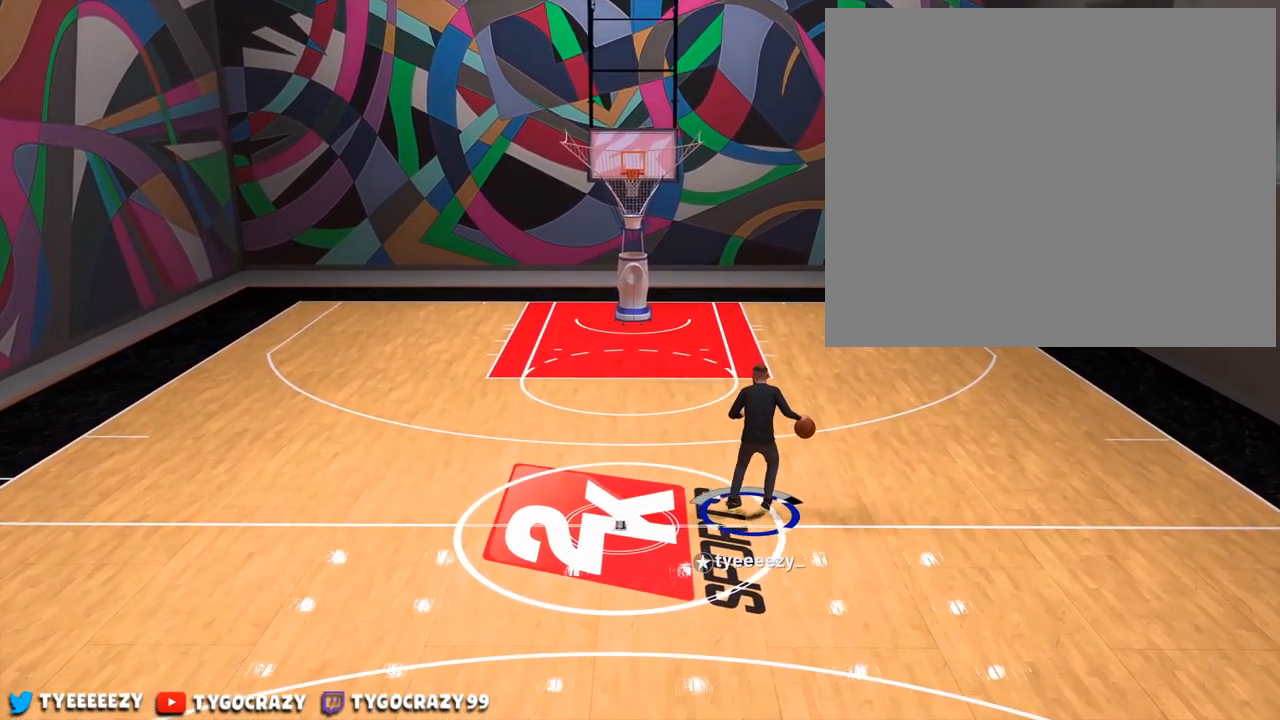
Gameplay with a controller (PlayStation layout); each line is a JSON object with the inputs held at the frame after it. "events" lists button and stick changes between this image and that frame as [ms after this image, input, new state], when the widget could be followed in between. Not read: R3.
{"buttons": [], "left_stick": "center", "right_stick": "center", "events": [[50, "right_stick", "center"]]}
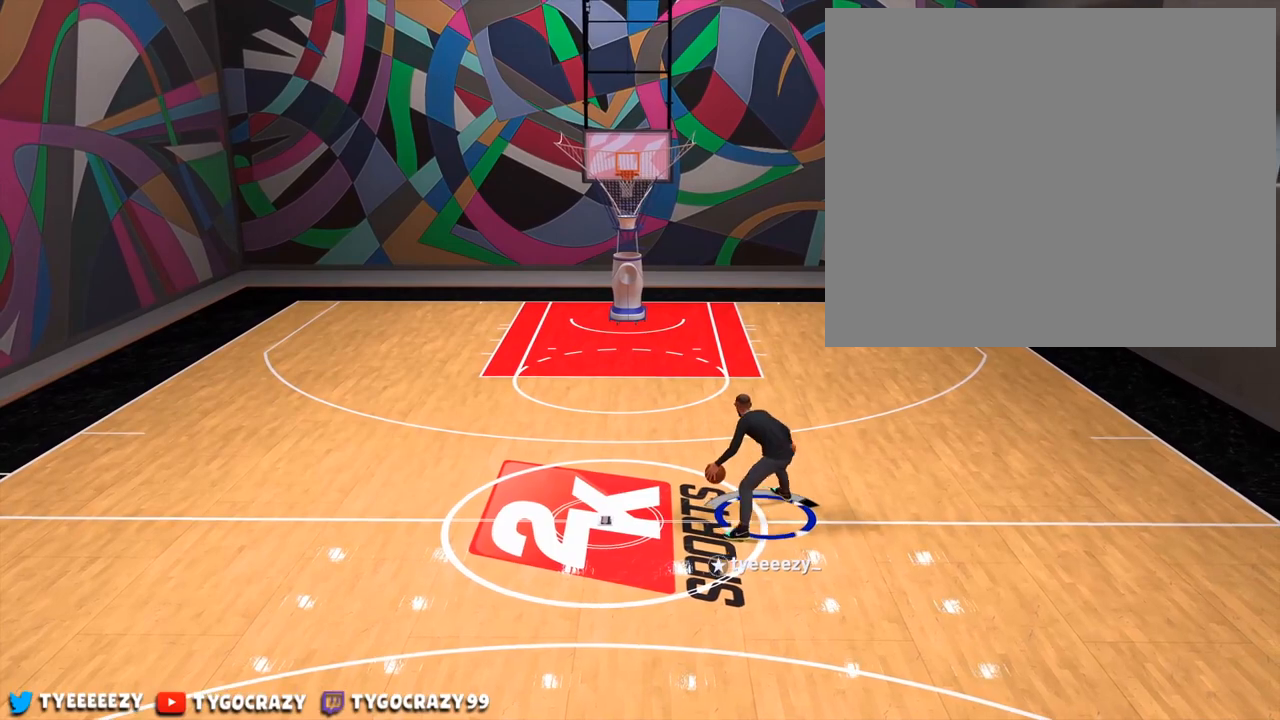
{"buttons": [], "left_stick": "down-left", "right_stick": "center", "events": [[134, "left_stick", "left"], [184, "left_stick", "down-left"]]}
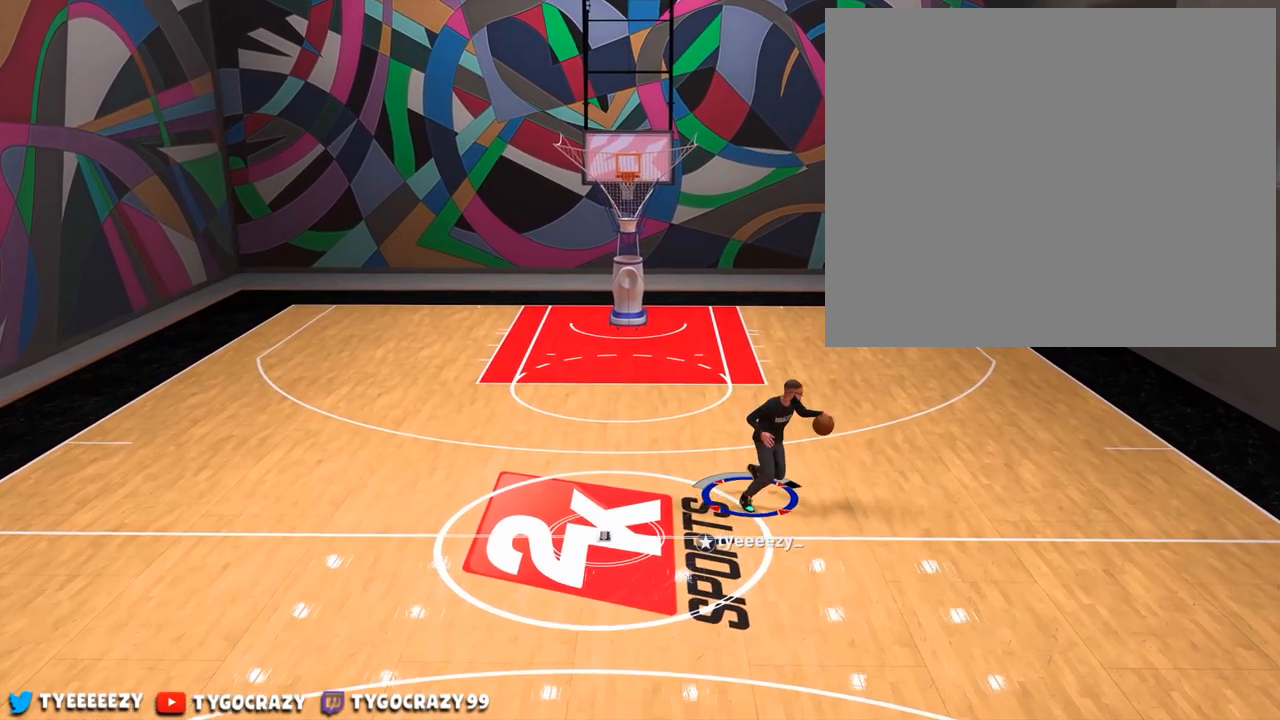
{"buttons": [], "left_stick": "down-left", "right_stick": "center", "events": [[333, "R2", "down"], [500, "R2", "up"]]}
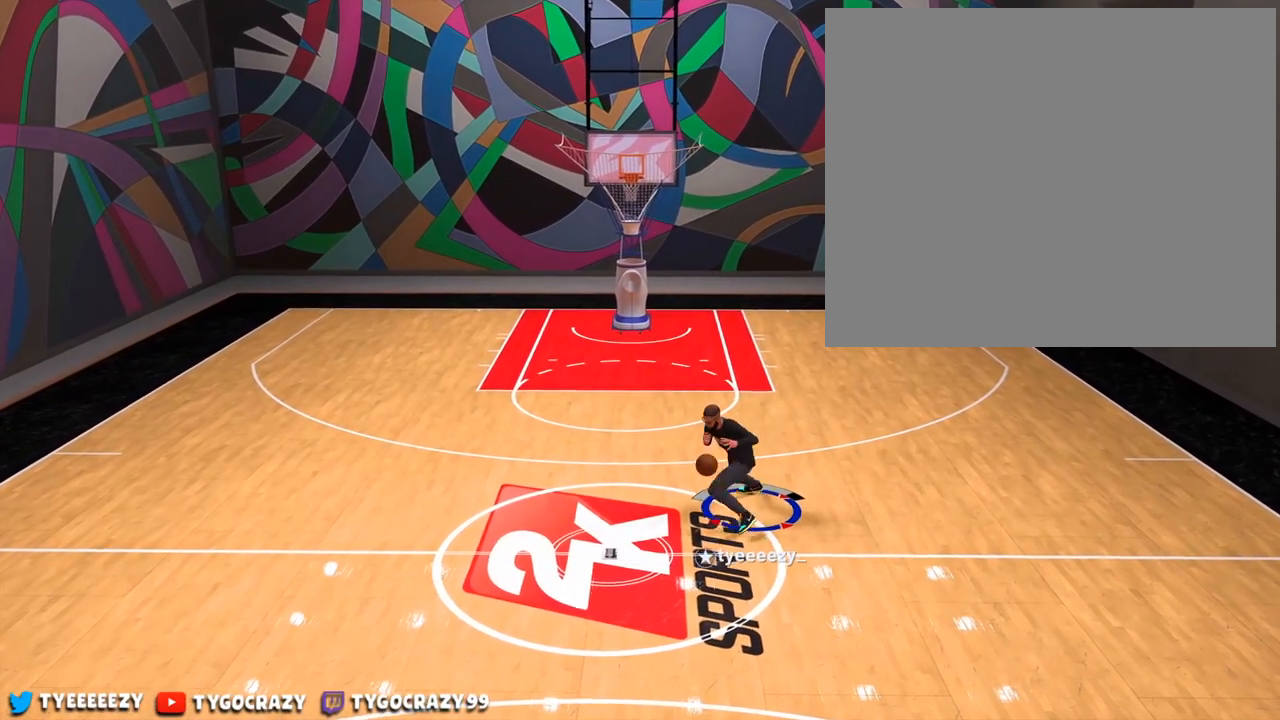
{"buttons": [], "left_stick": "center", "right_stick": "right", "events": [[50, "left_stick", "center"], [417, "right_stick", "right"]]}
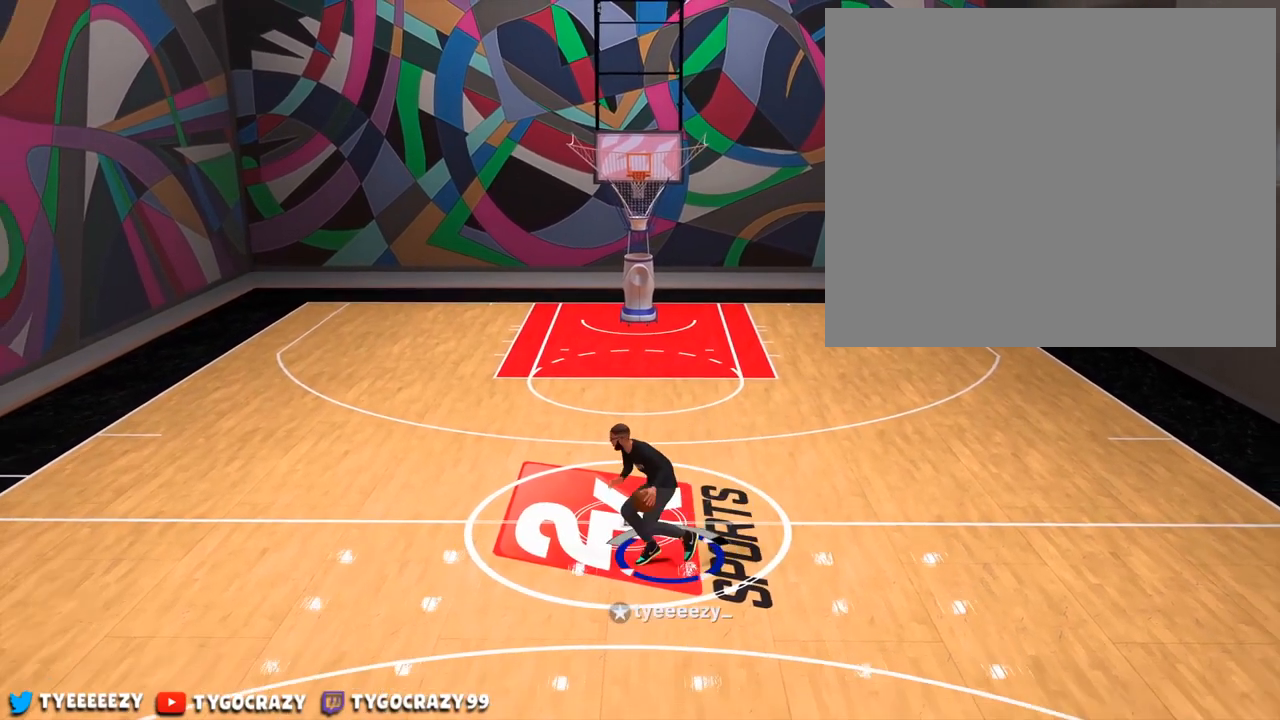
{"buttons": [], "left_stick": "center", "right_stick": "right", "events": [[50, "right_stick", "center"], [467, "right_stick", "right"]]}
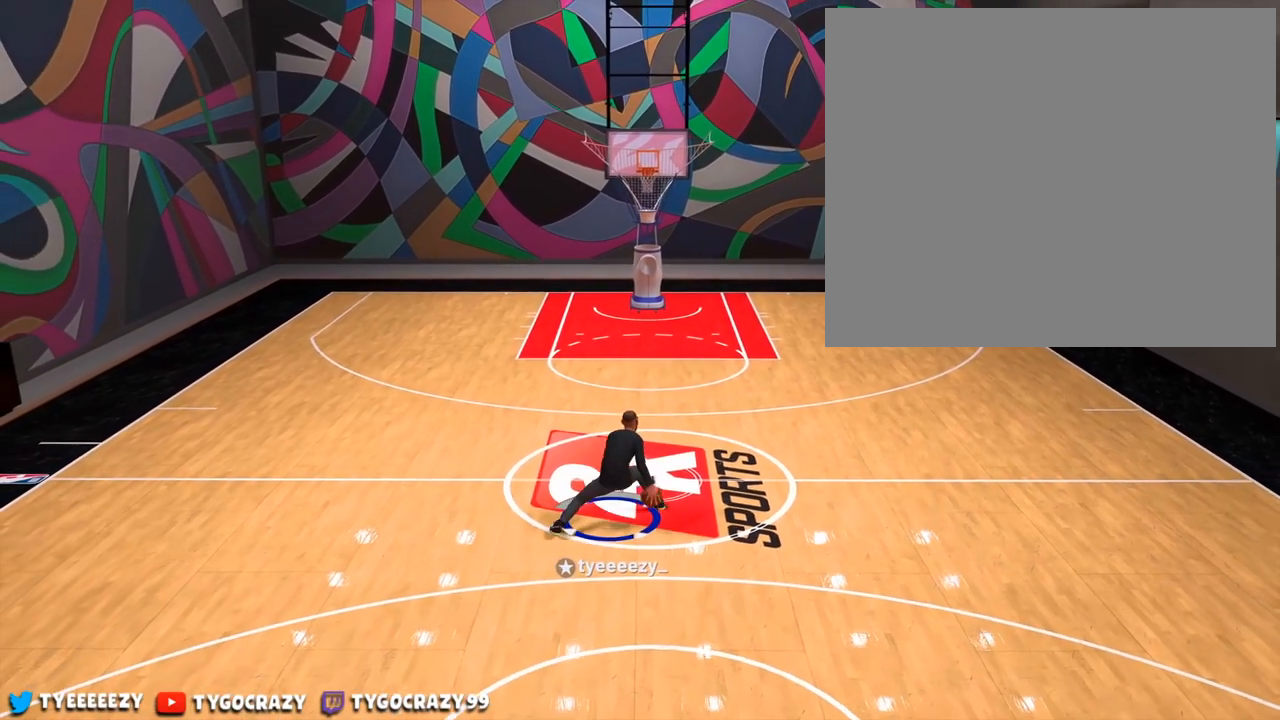
{"buttons": [], "left_stick": "center", "right_stick": "center", "events": [[50, "right_stick", "up-right"], [234, "right_stick", "center"]]}
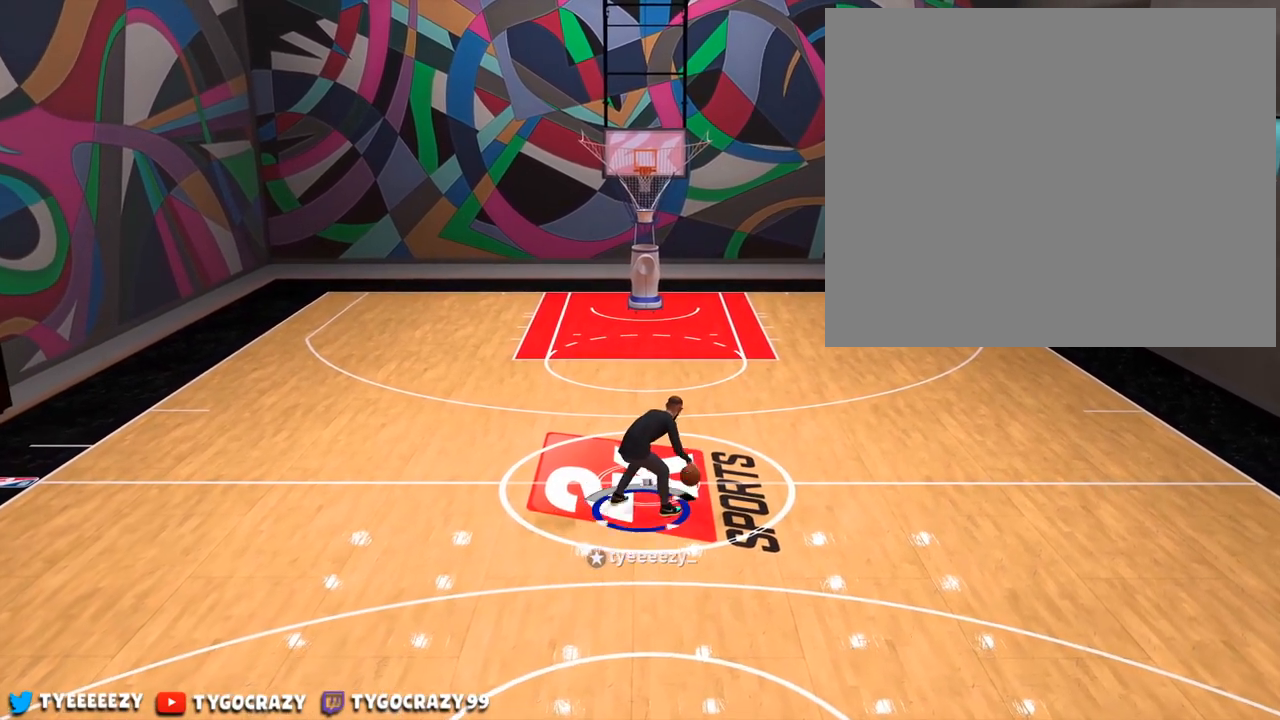
{"buttons": ["R2"], "left_stick": "down-left", "right_stick": "center", "events": [[467, "R2", "down"], [483, "left_stick", "down-left"]]}
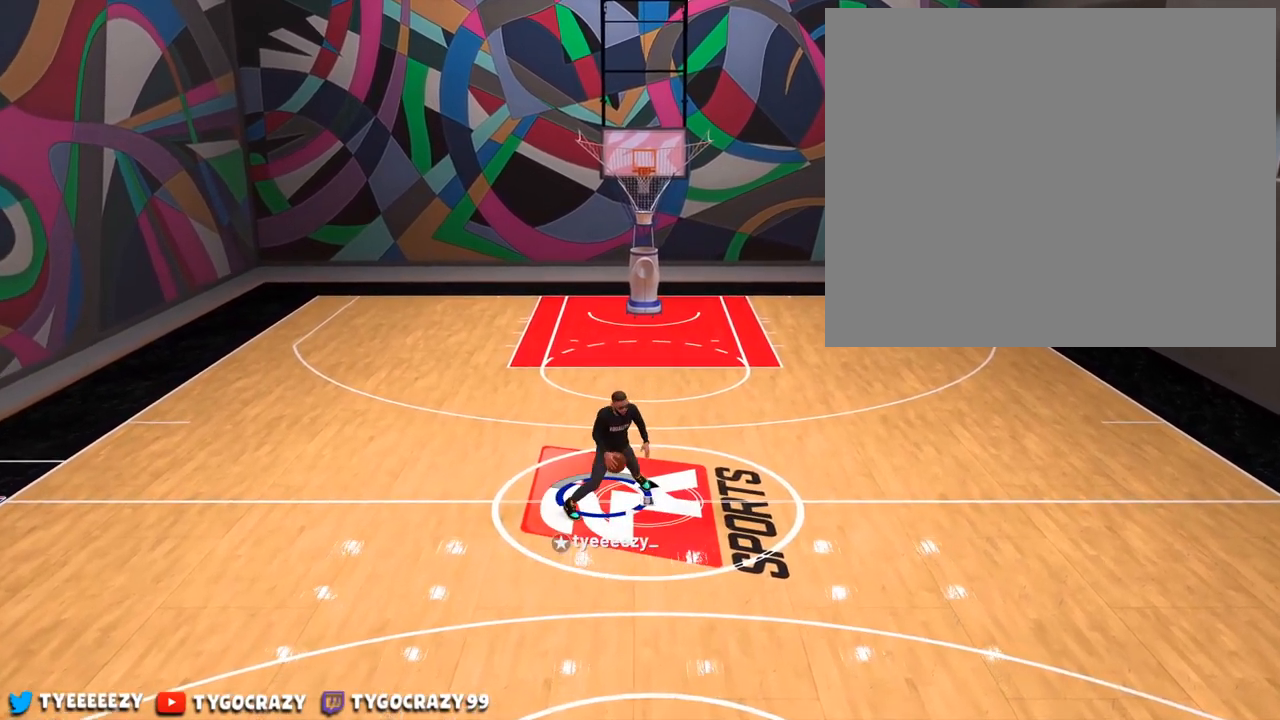
{"buttons": ["R2"], "left_stick": "down-left", "right_stick": "down", "events": [[467, "right_stick", "down"]]}
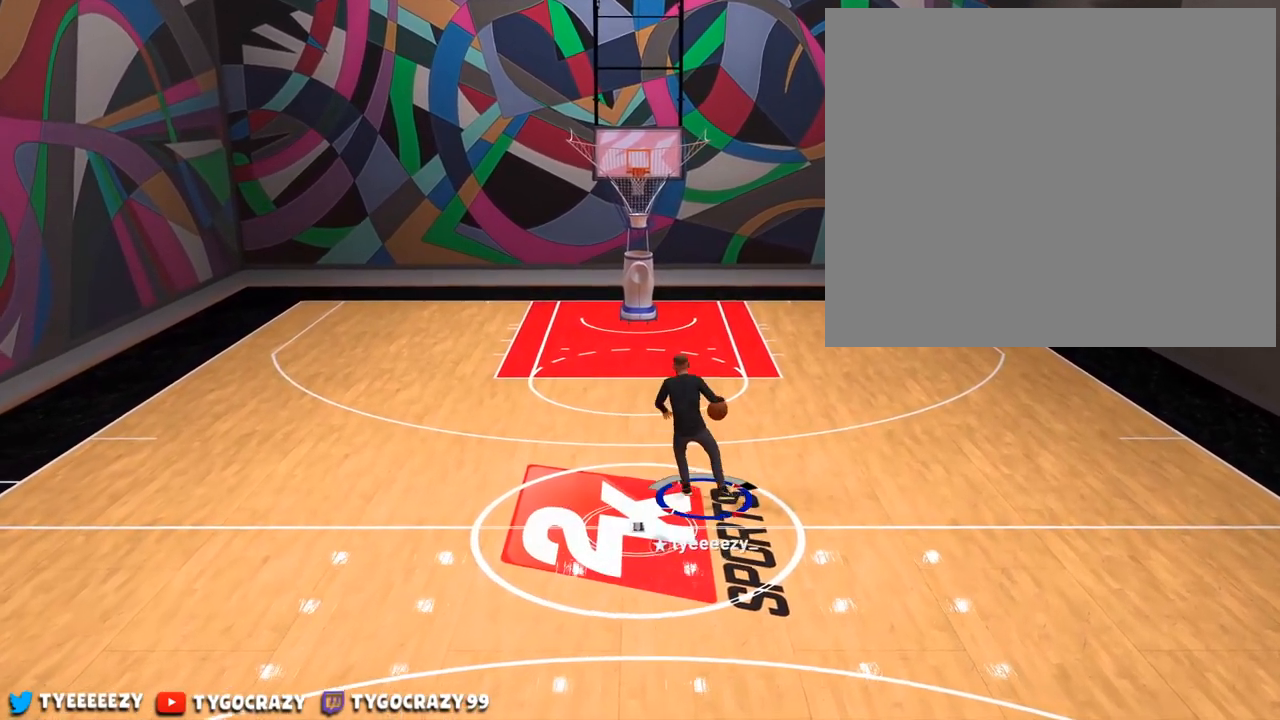
{"buttons": ["R2"], "left_stick": "down-left", "right_stick": "center", "events": [[100, "right_stick", "left"], [150, "right_stick", "center"]]}
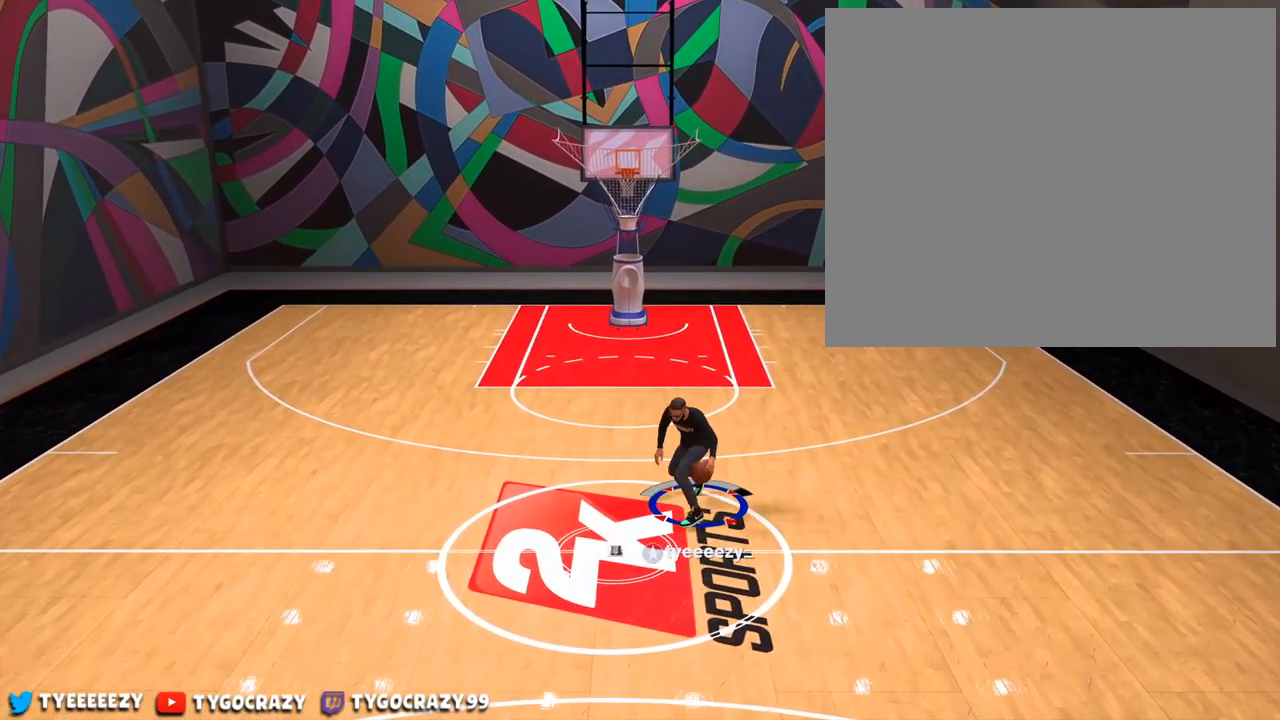
{"buttons": ["R2"], "left_stick": "down-left", "right_stick": "center", "events": []}
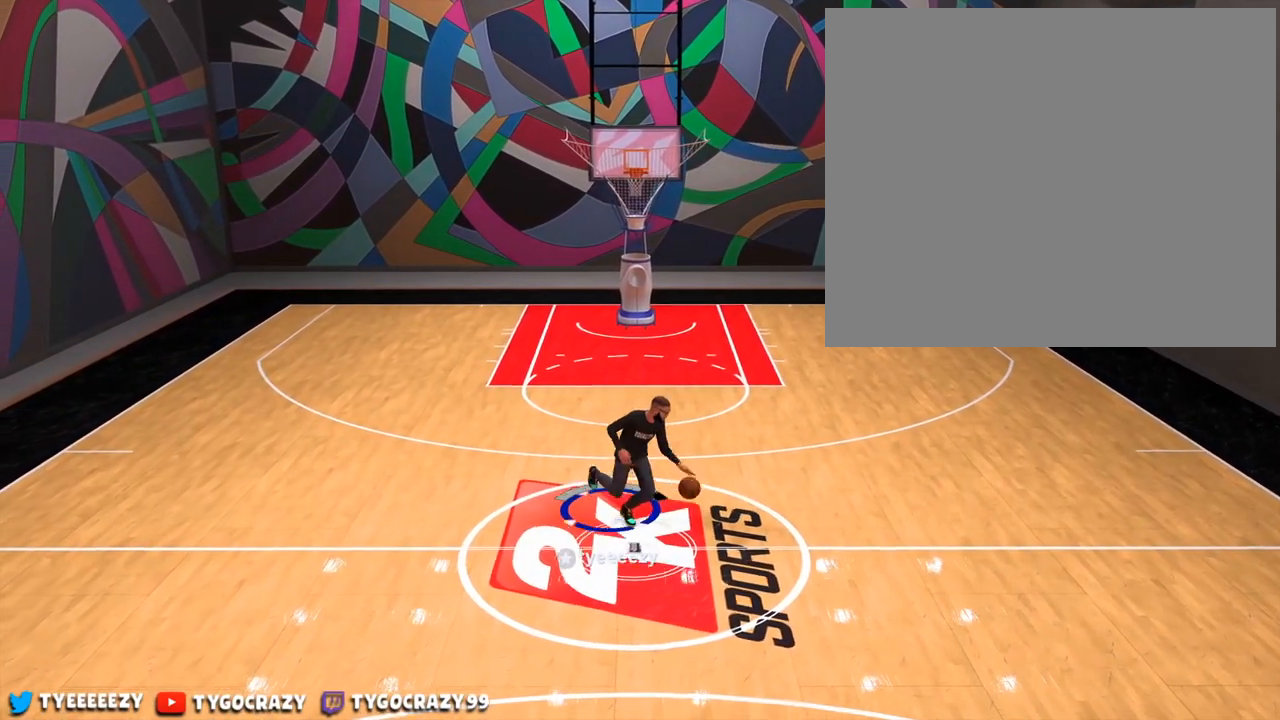
{"buttons": [], "left_stick": "center", "right_stick": "left", "events": [[216, "R2", "up"], [250, "left_stick", "center"], [417, "right_stick", "left"]]}
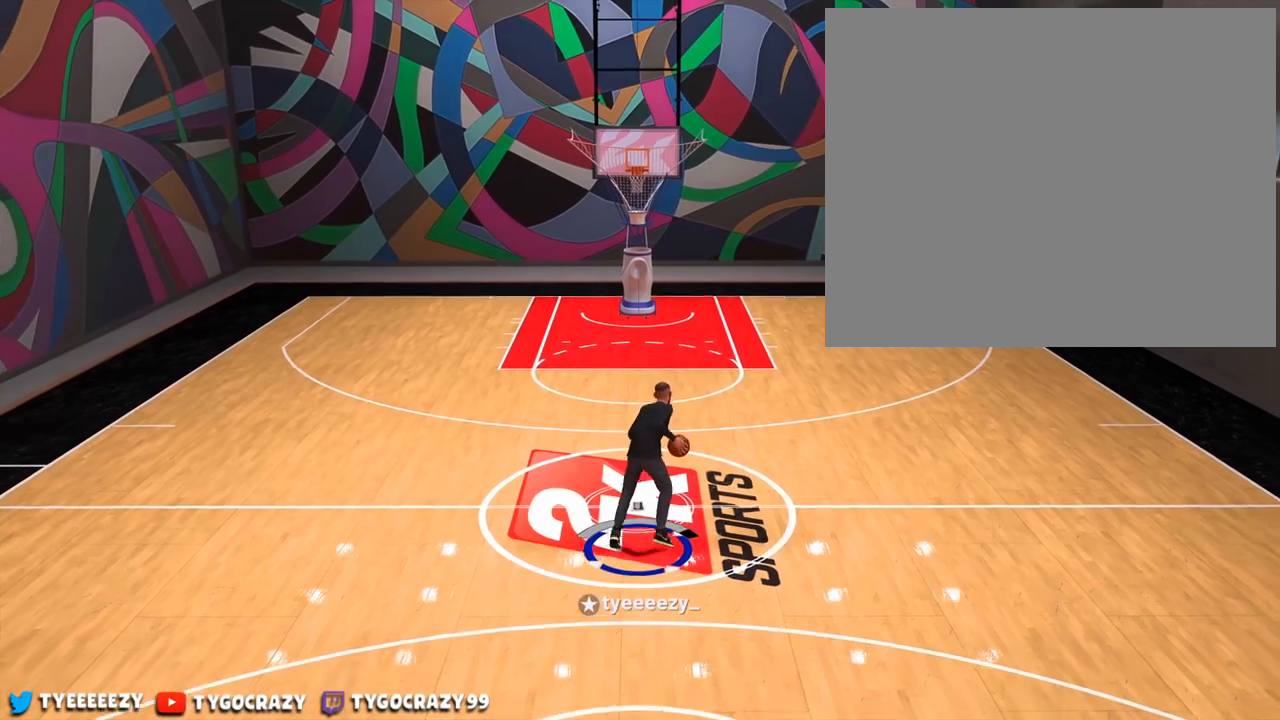
{"buttons": [], "left_stick": "center", "right_stick": "right", "events": [[284, "right_stick", "center"], [501, "right_stick", "right"]]}
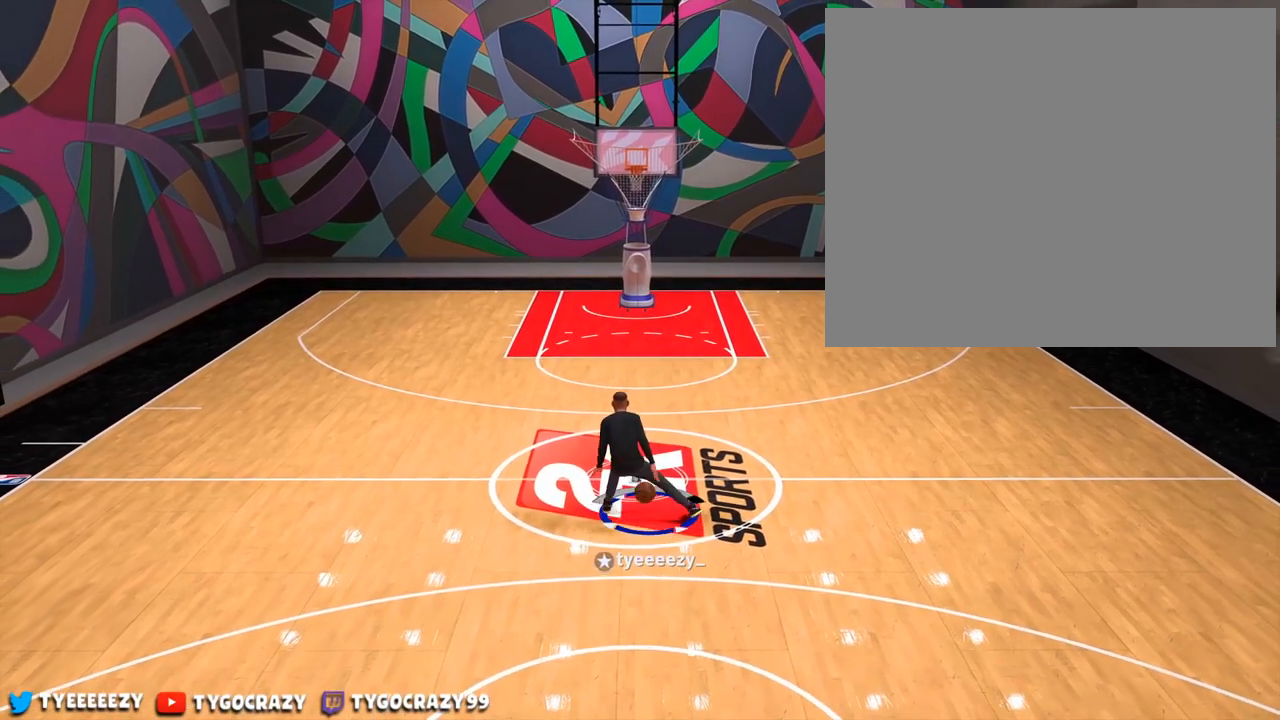
{"buttons": [], "left_stick": "center", "right_stick": "center", "events": [[166, "right_stick", "center"], [283, "right_stick", "left"], [417, "right_stick", "center"]]}
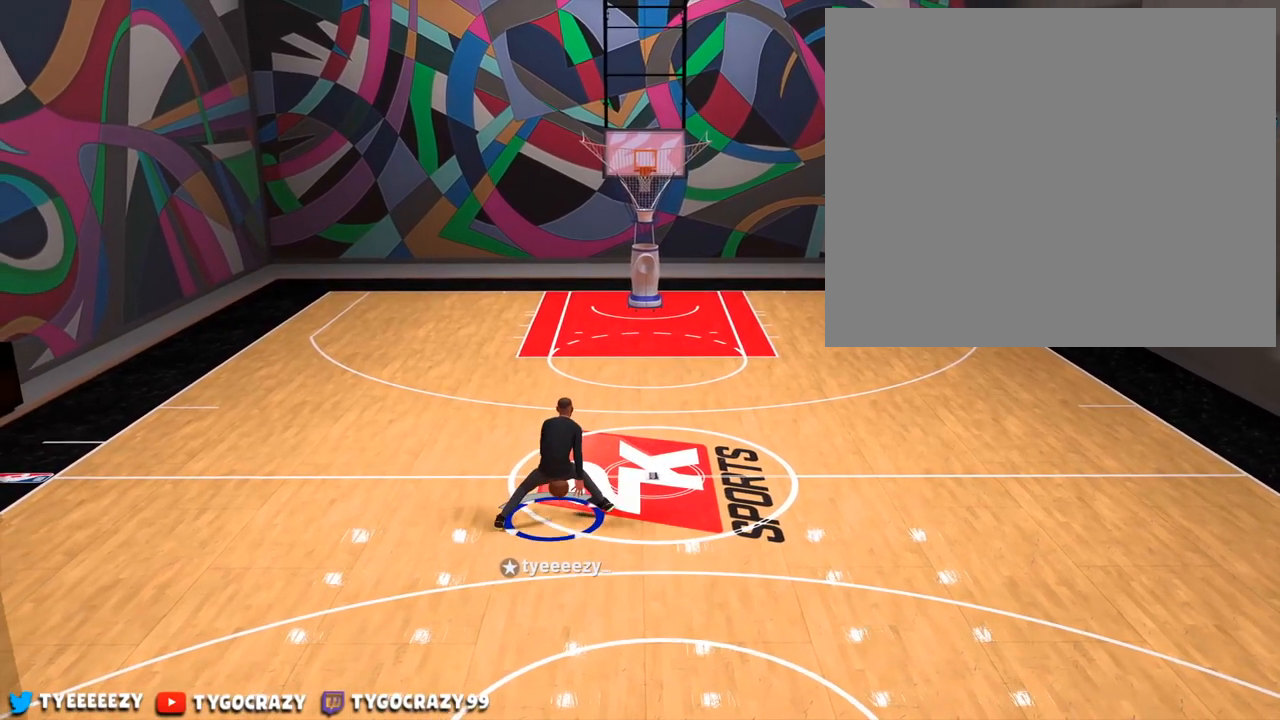
{"buttons": [], "left_stick": "center", "right_stick": "right", "events": [[150, "right_stick", "right"]]}
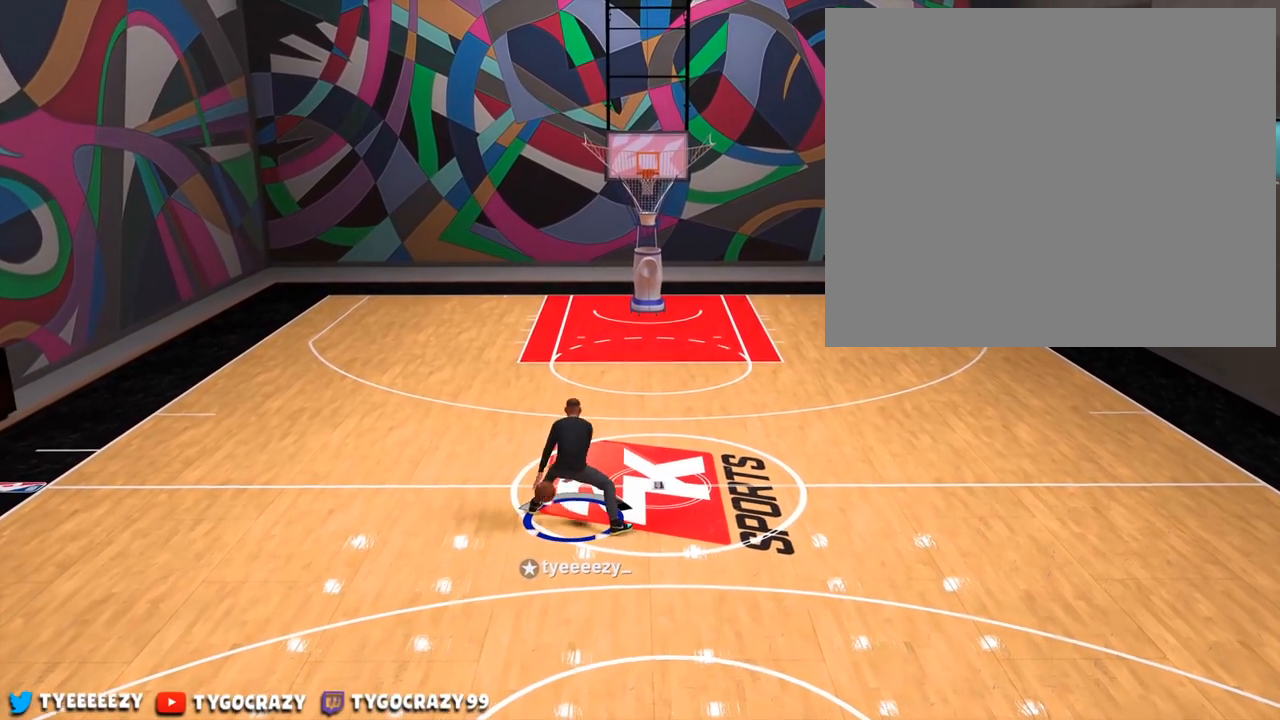
{"buttons": [], "left_stick": "center", "right_stick": "center", "events": [[150, "right_stick", "center"]]}
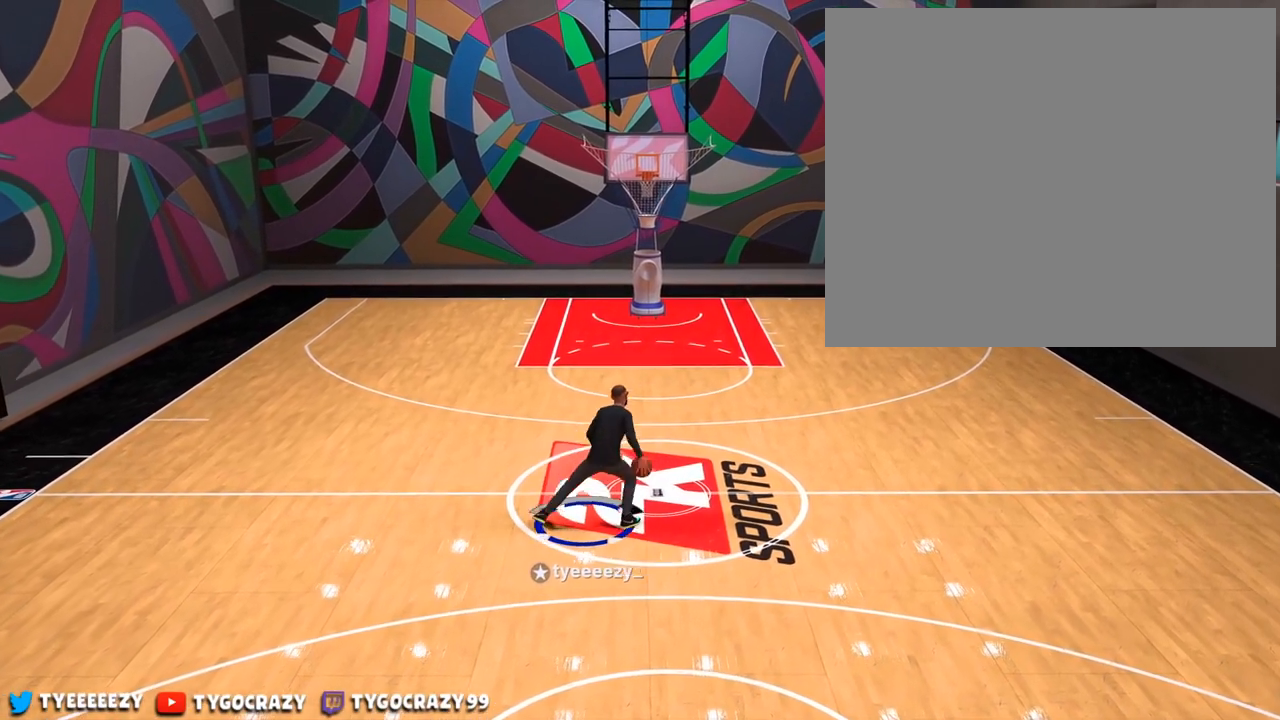
{"buttons": [], "left_stick": "center", "right_stick": "down-left", "events": [[201, "right_stick", "down-left"]]}
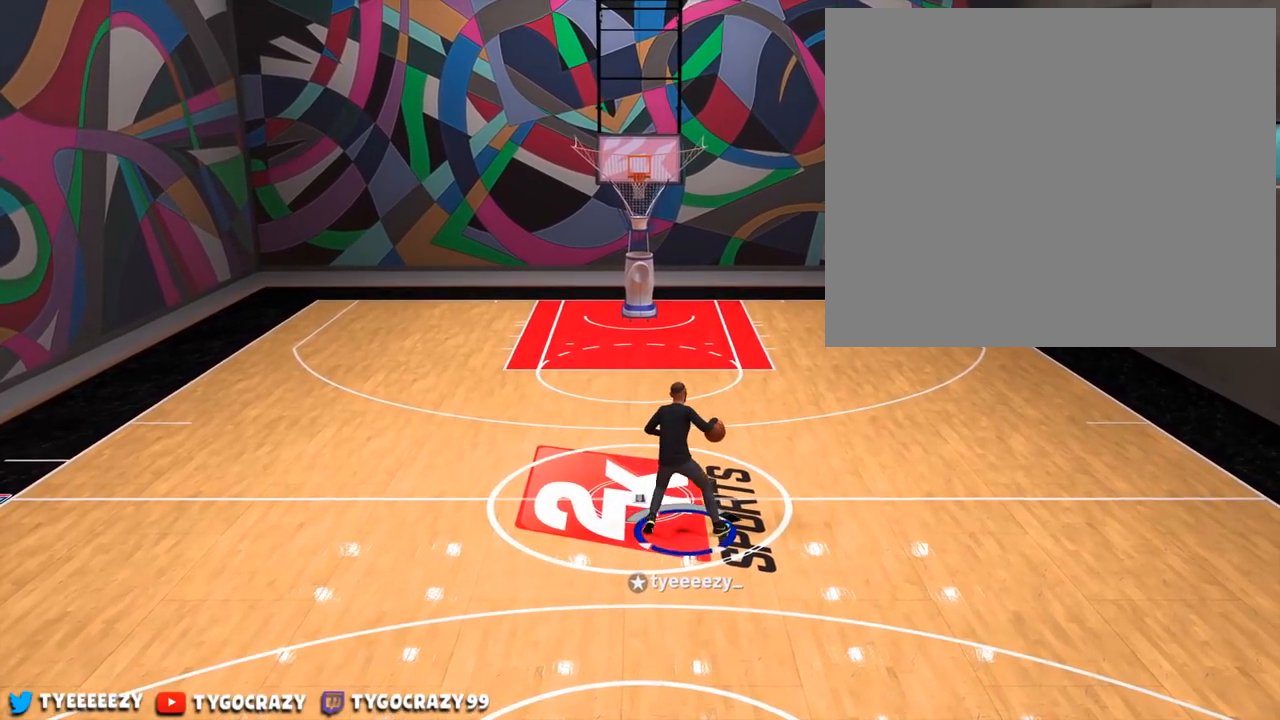
{"buttons": [], "left_stick": "center", "right_stick": "center", "events": [[67, "right_stick", "center"], [300, "right_stick", "right"], [450, "right_stick", "center"]]}
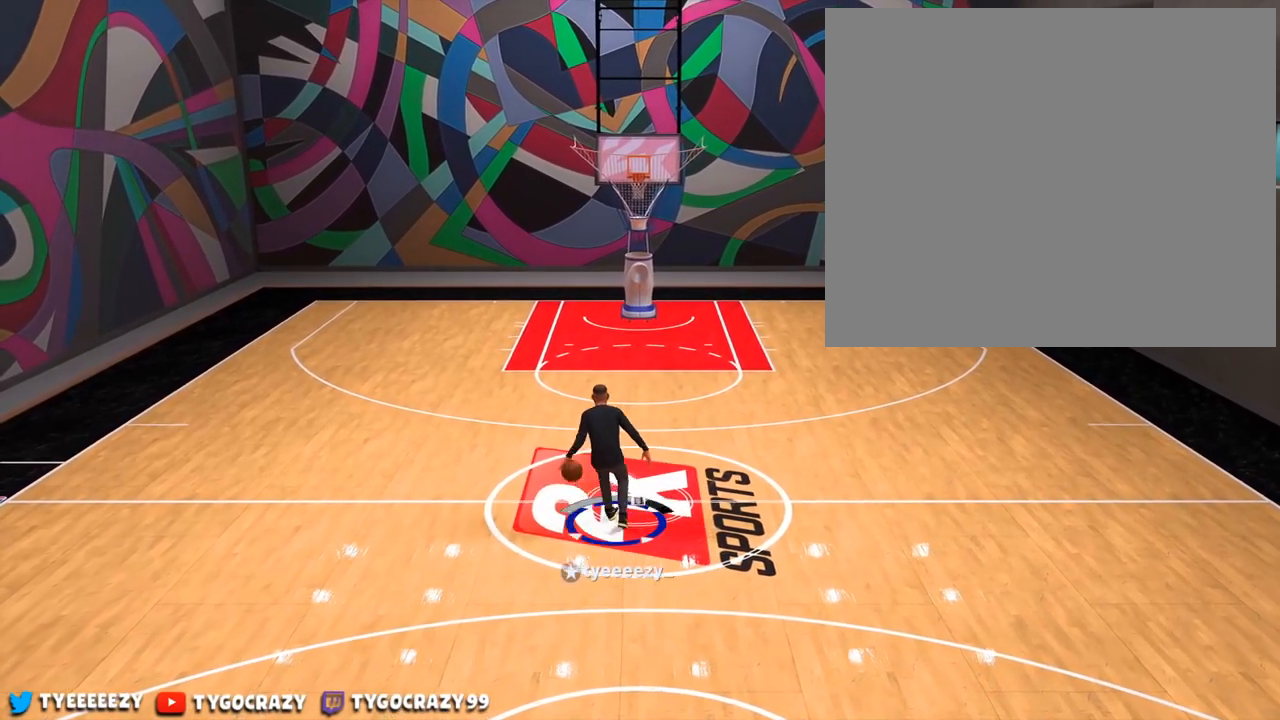
{"buttons": ["R2"], "left_stick": "right", "right_stick": "center", "events": [[151, "R2", "down"], [217, "left_stick", "right"]]}
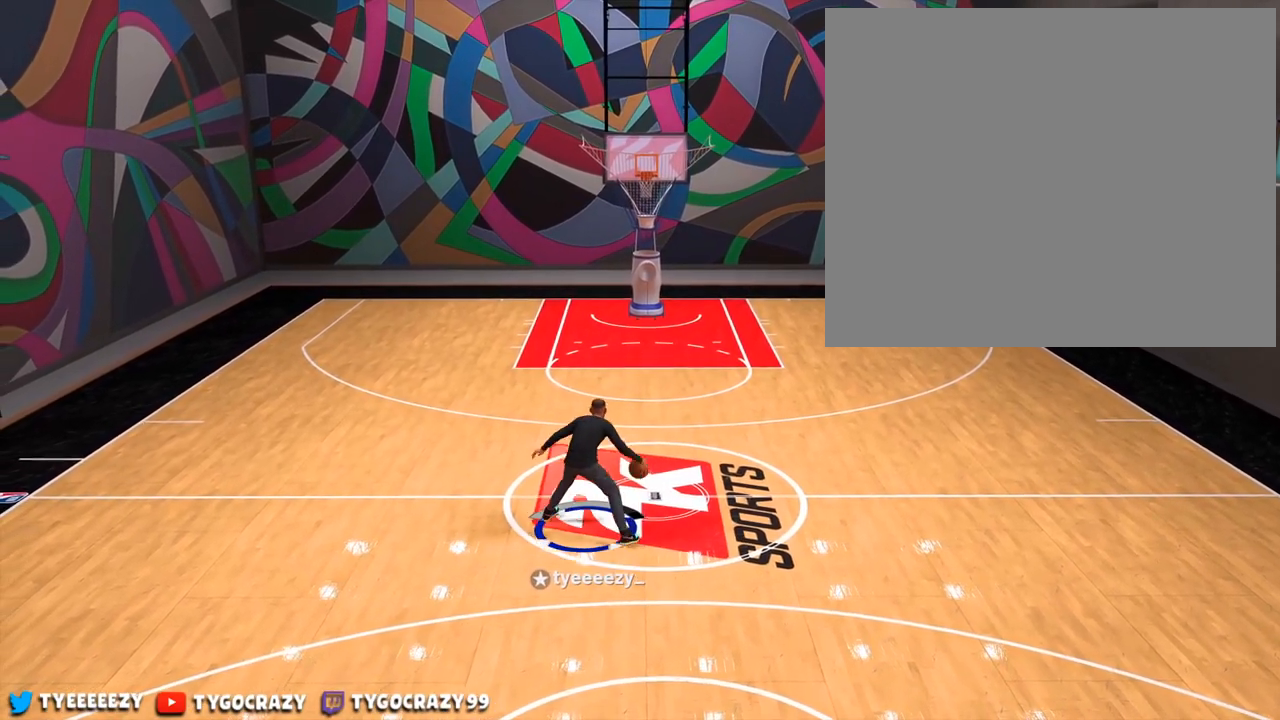
{"buttons": [], "left_stick": "center", "right_stick": "down-left", "events": [[233, "R2", "up"], [284, "left_stick", "center"], [350, "right_stick", "down-left"]]}
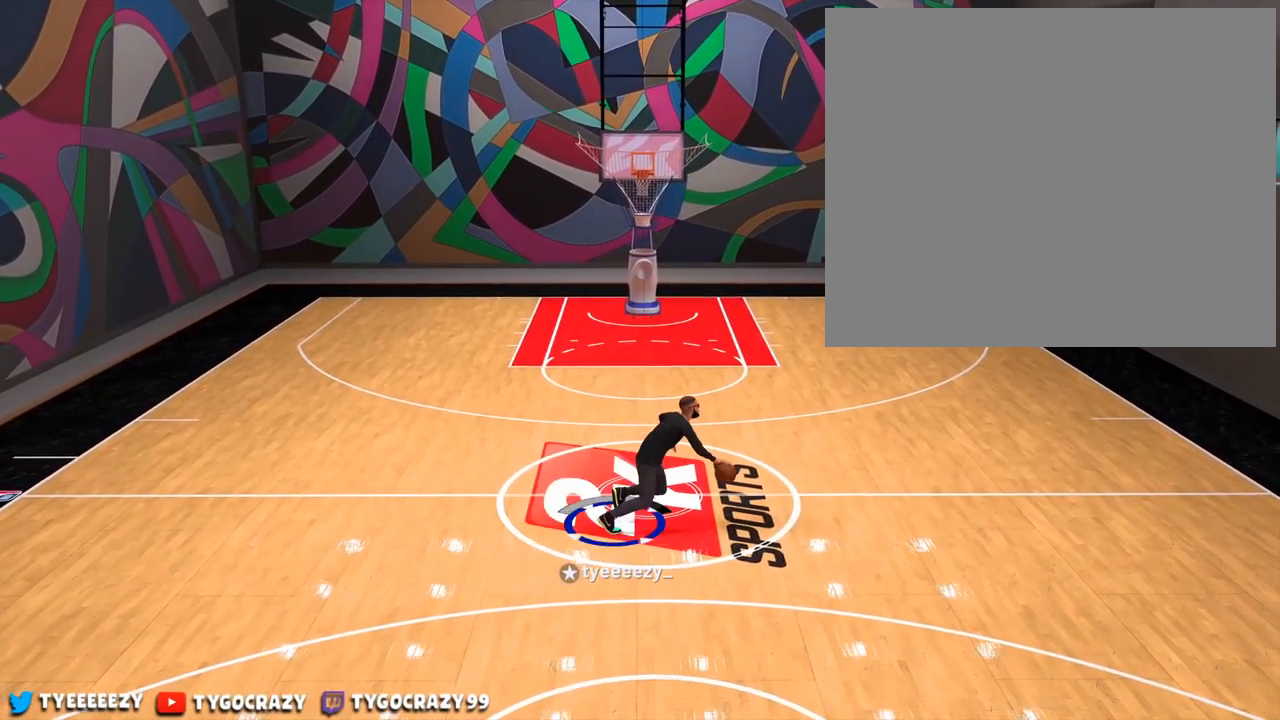
{"buttons": ["R2"], "left_stick": "up-left", "right_stick": "center", "events": [[217, "right_stick", "center"], [367, "left_stick", "up-left"], [418, "R2", "down"]]}
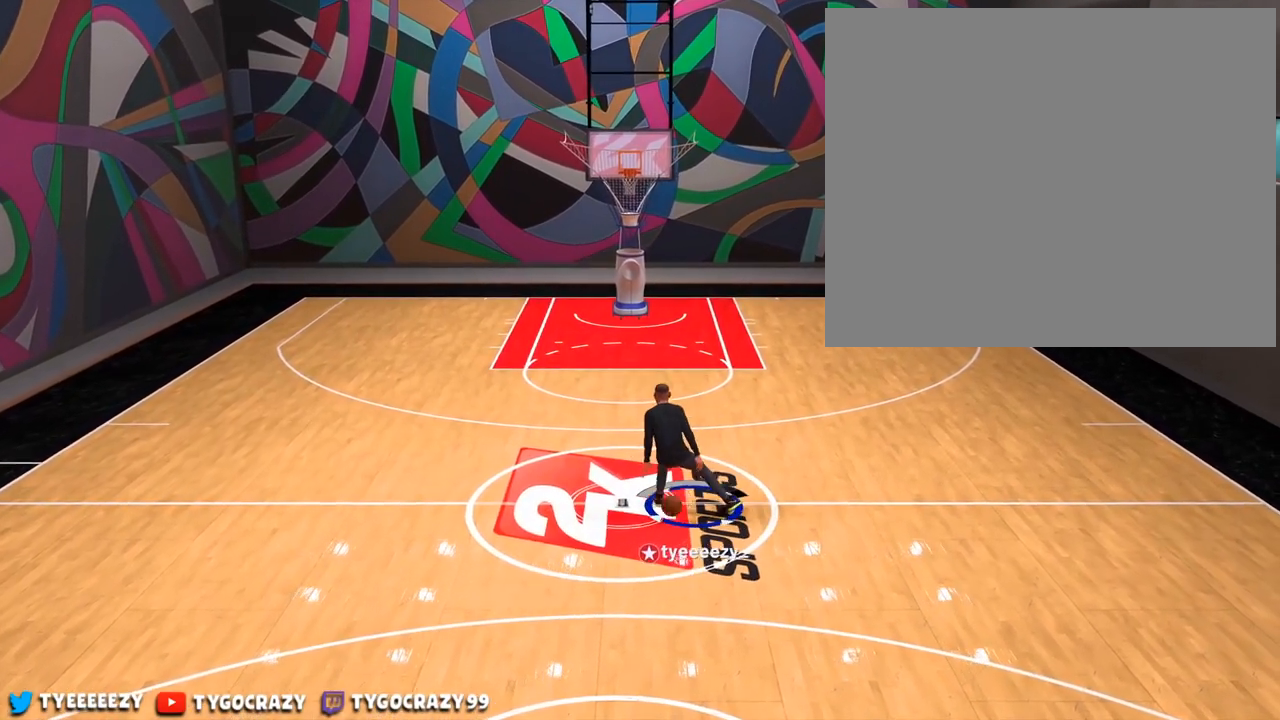
{"buttons": [], "left_stick": "up-left", "right_stick": "center", "events": [[434, "R2", "up"]]}
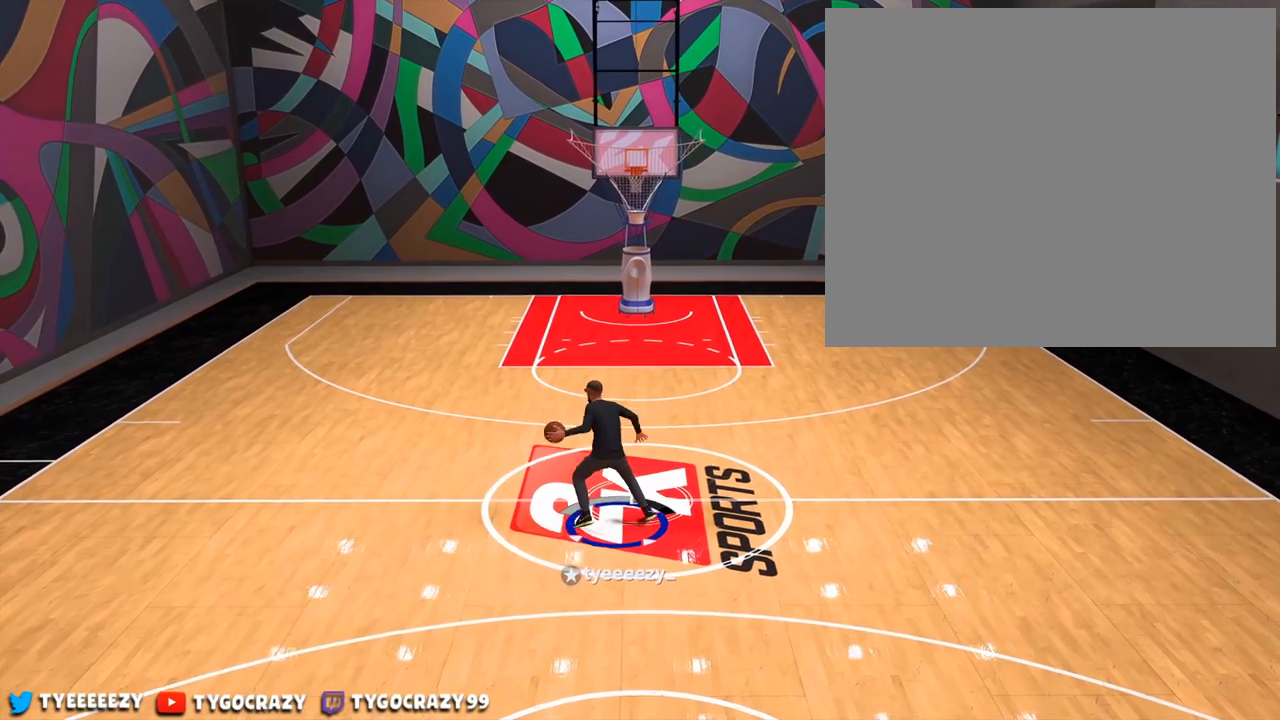
{"buttons": [], "left_stick": "center", "right_stick": "right", "events": [[84, "left_stick", "center"], [117, "right_stick", "right"]]}
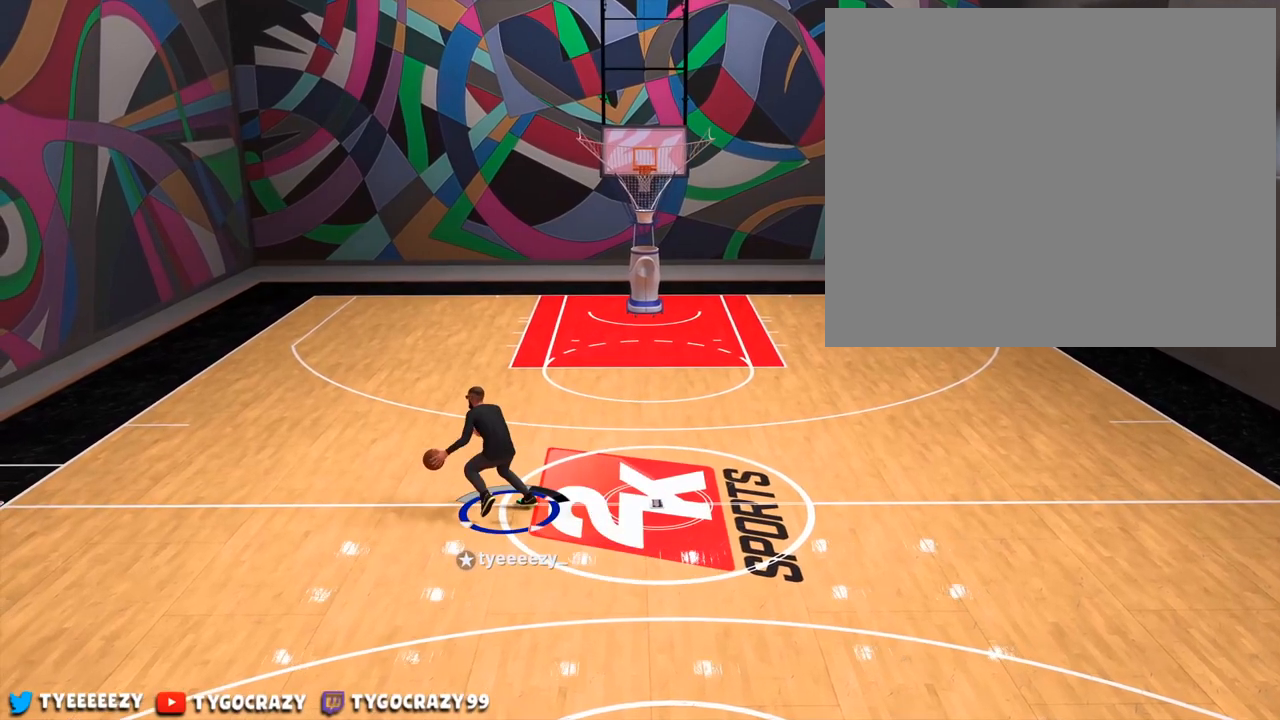
{"buttons": [], "left_stick": "center", "right_stick": "center", "events": [[83, "right_stick", "center"], [200, "right_stick", "left"], [350, "right_stick", "center"]]}
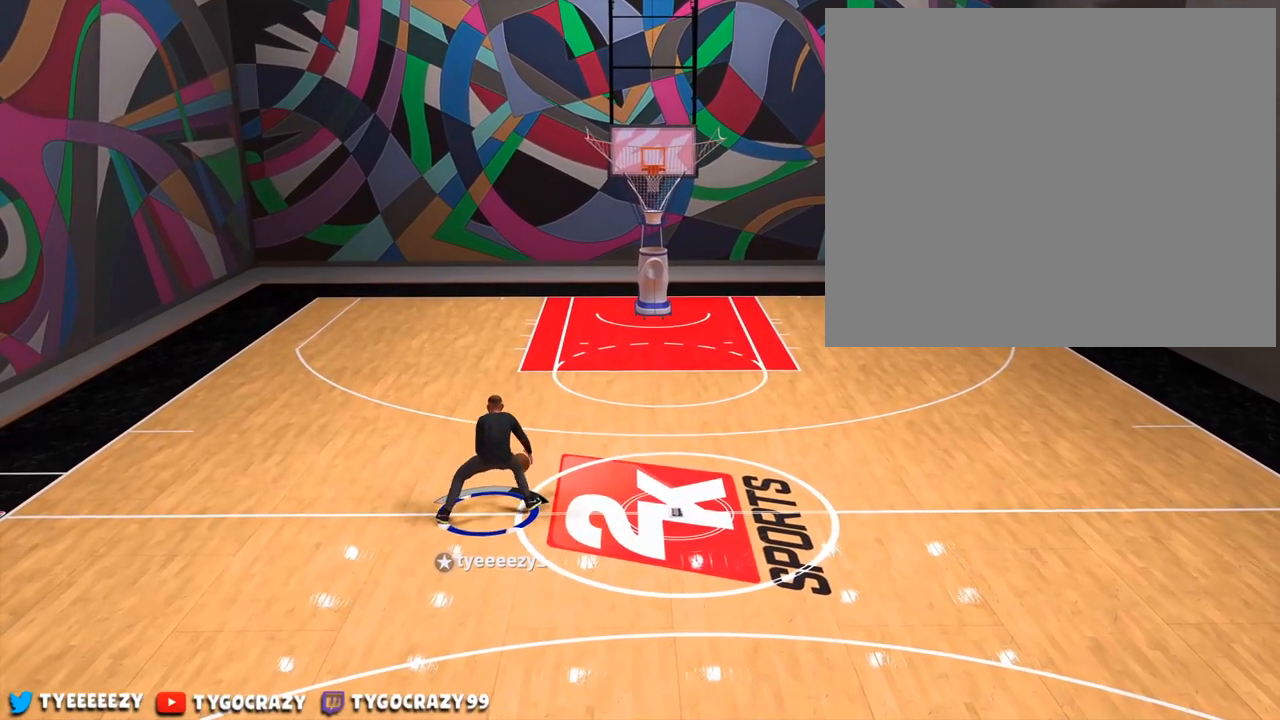
{"buttons": [], "left_stick": "center", "right_stick": "down-right", "events": [[184, "right_stick", "down-right"]]}
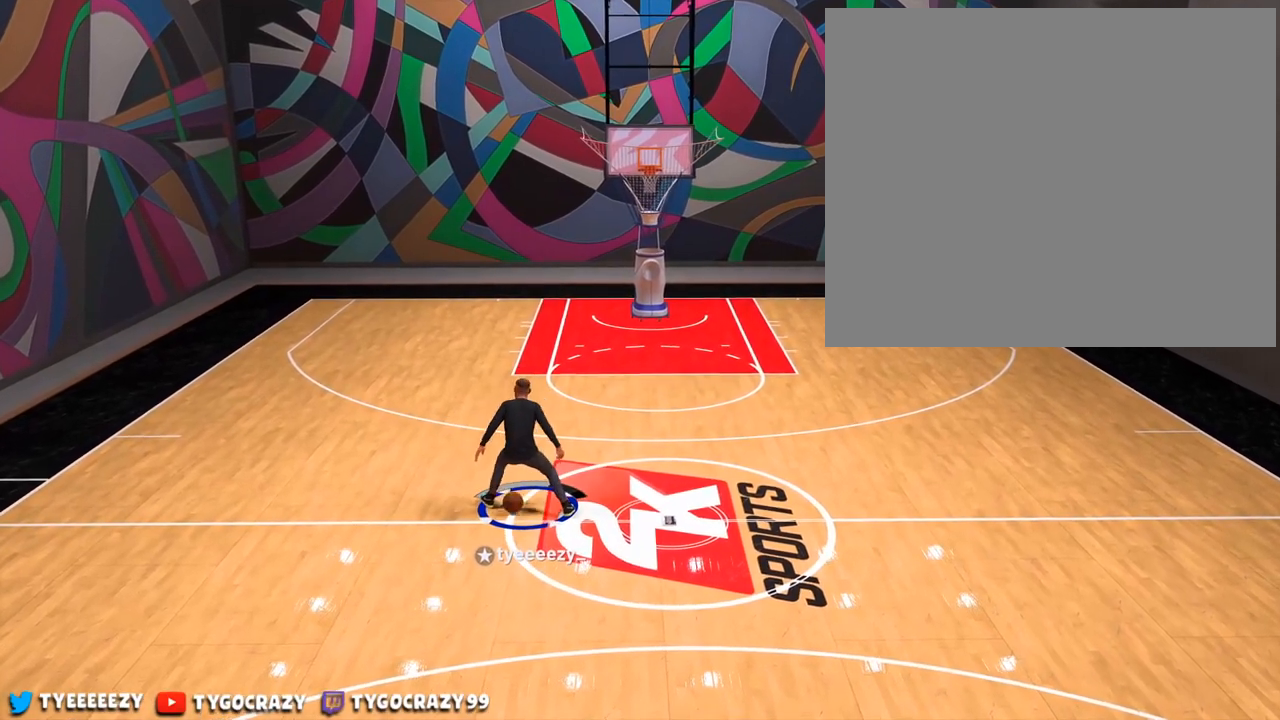
{"buttons": [], "left_stick": "center", "right_stick": "center", "events": [[434, "right_stick", "center"]]}
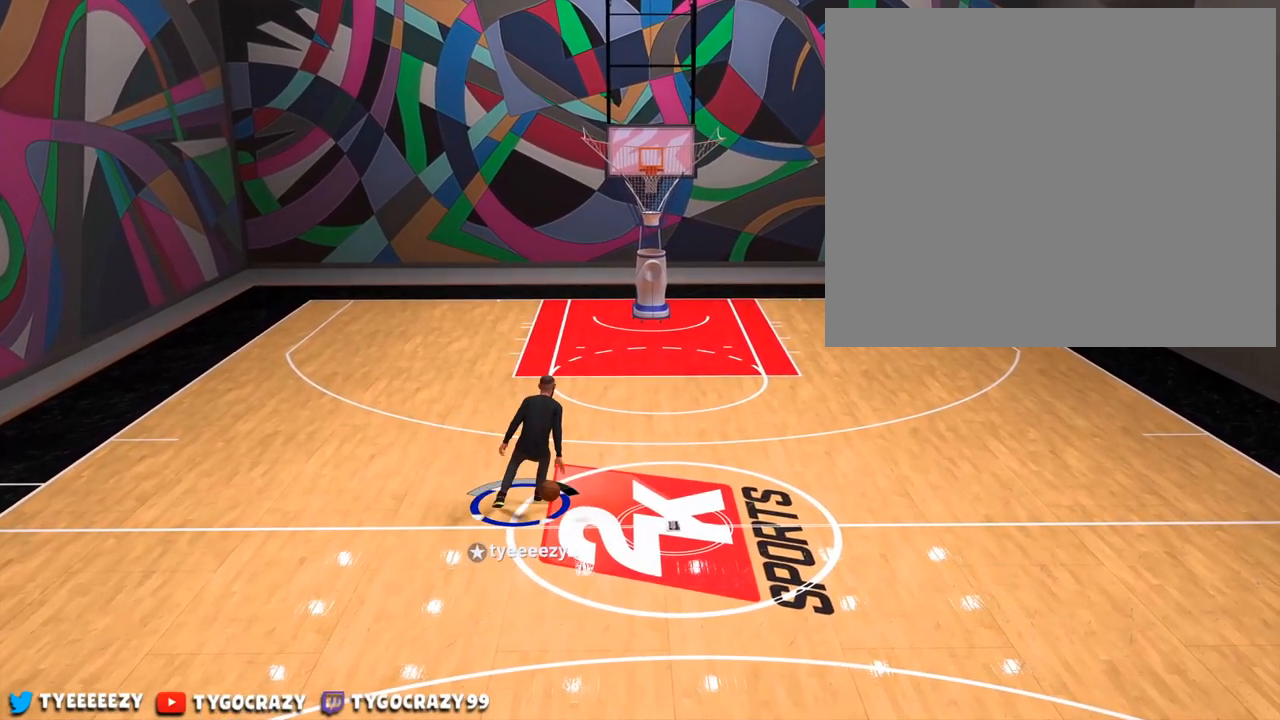
{"buttons": [], "left_stick": "center", "right_stick": "center", "events": [[351, "right_stick", "down-left"], [501, "right_stick", "center"]]}
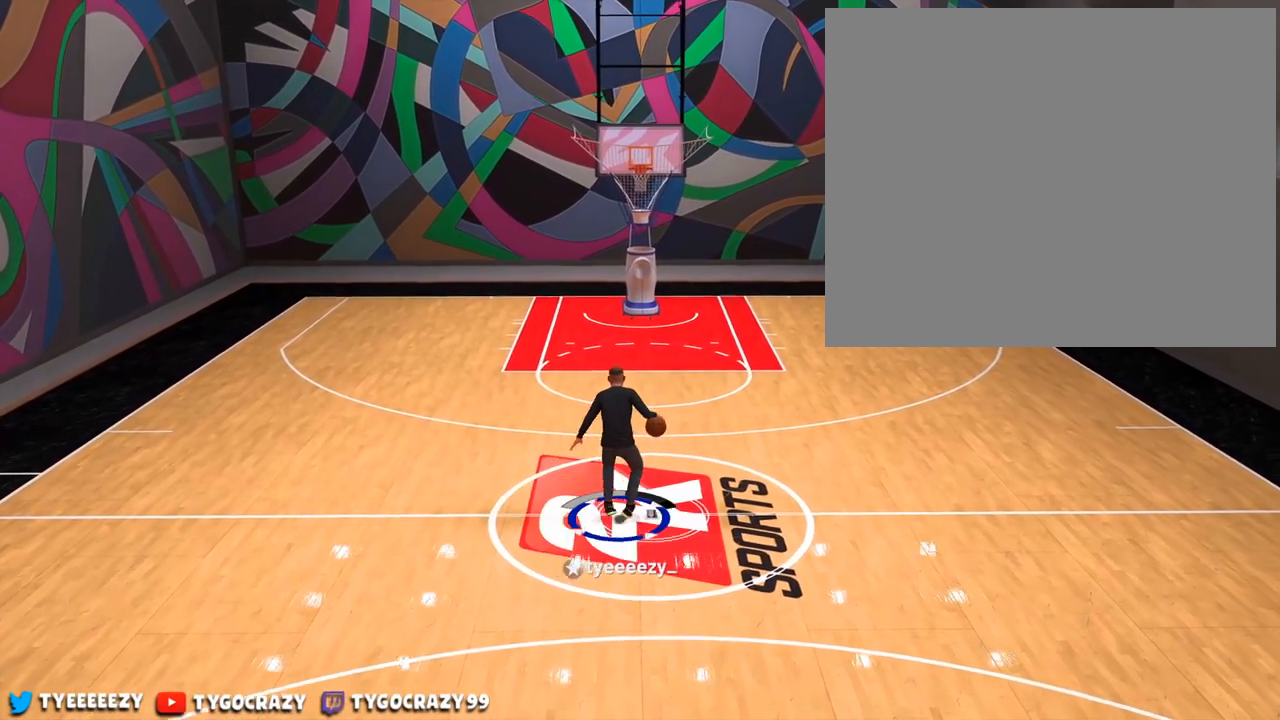
{"buttons": [], "left_stick": "center", "right_stick": "center", "events": [[334, "right_stick", "down-right"], [484, "right_stick", "center"]]}
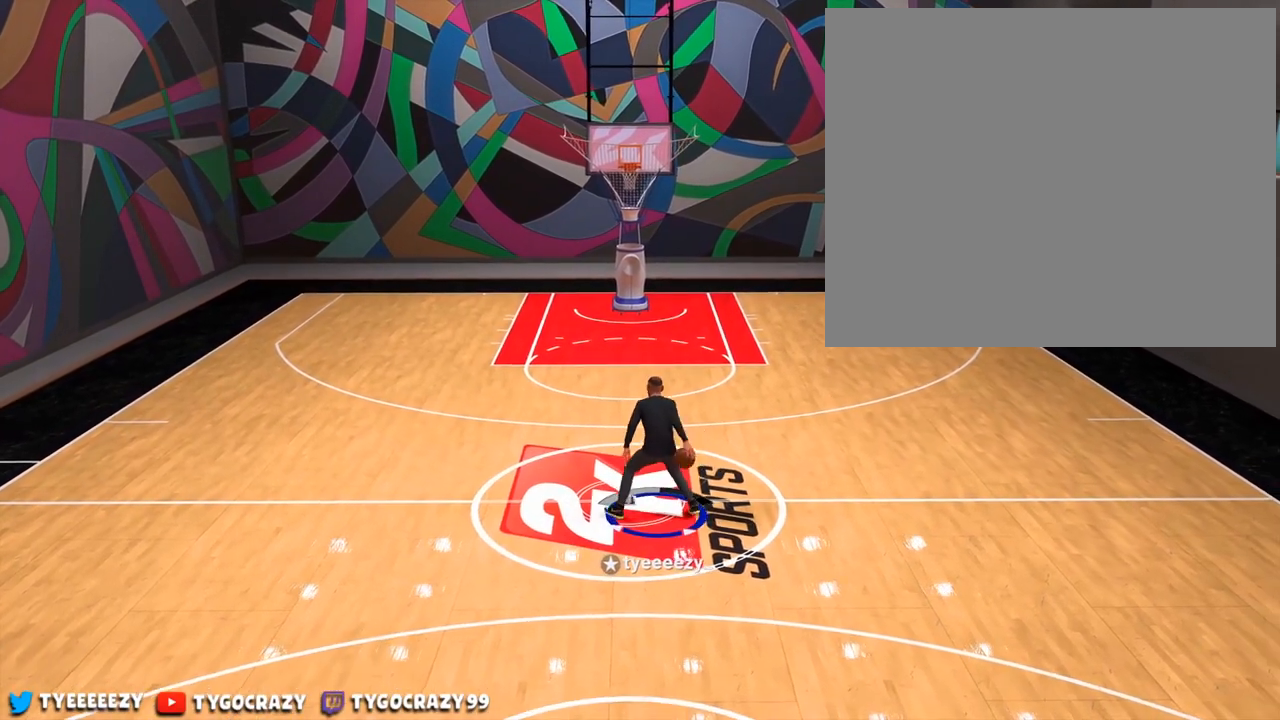
{"buttons": [], "left_stick": "center", "right_stick": "right", "events": [[418, "right_stick", "right"]]}